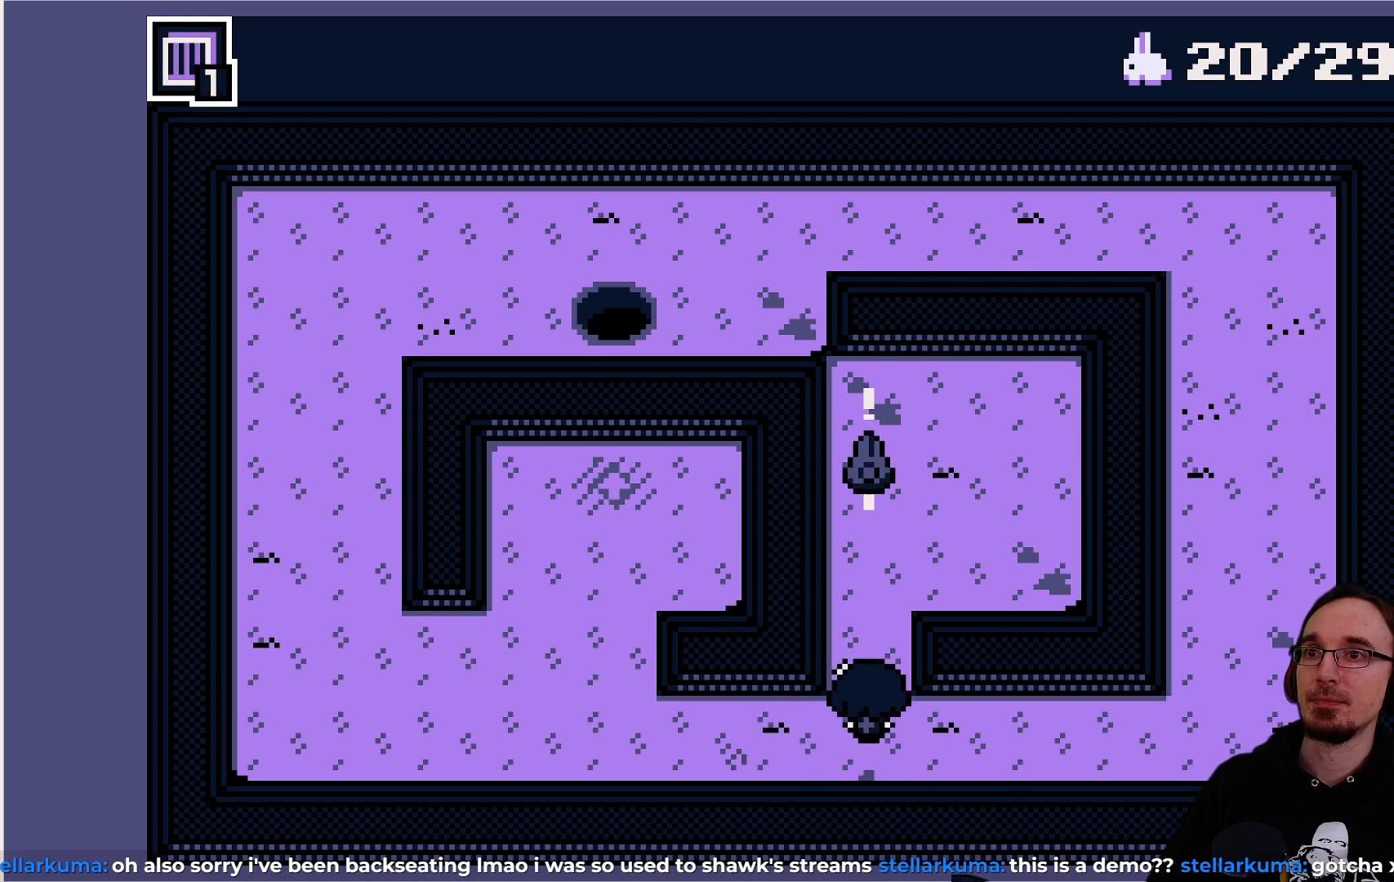
Gameplay with a controller (PlayStation layout); each line is a JSON object with the inputs held at the frame after it. "events" lists button and stick changes between this image and that frame as [ms after this image, input, new state], when the widget could be followed in between. Not read: L3 R3 right_stick.
{"buttons": ["DPAD_UP"], "left_stick": "center", "events": [[17, "DPAD_UP", "up"], [500, "DPAD_UP", "down"]]}
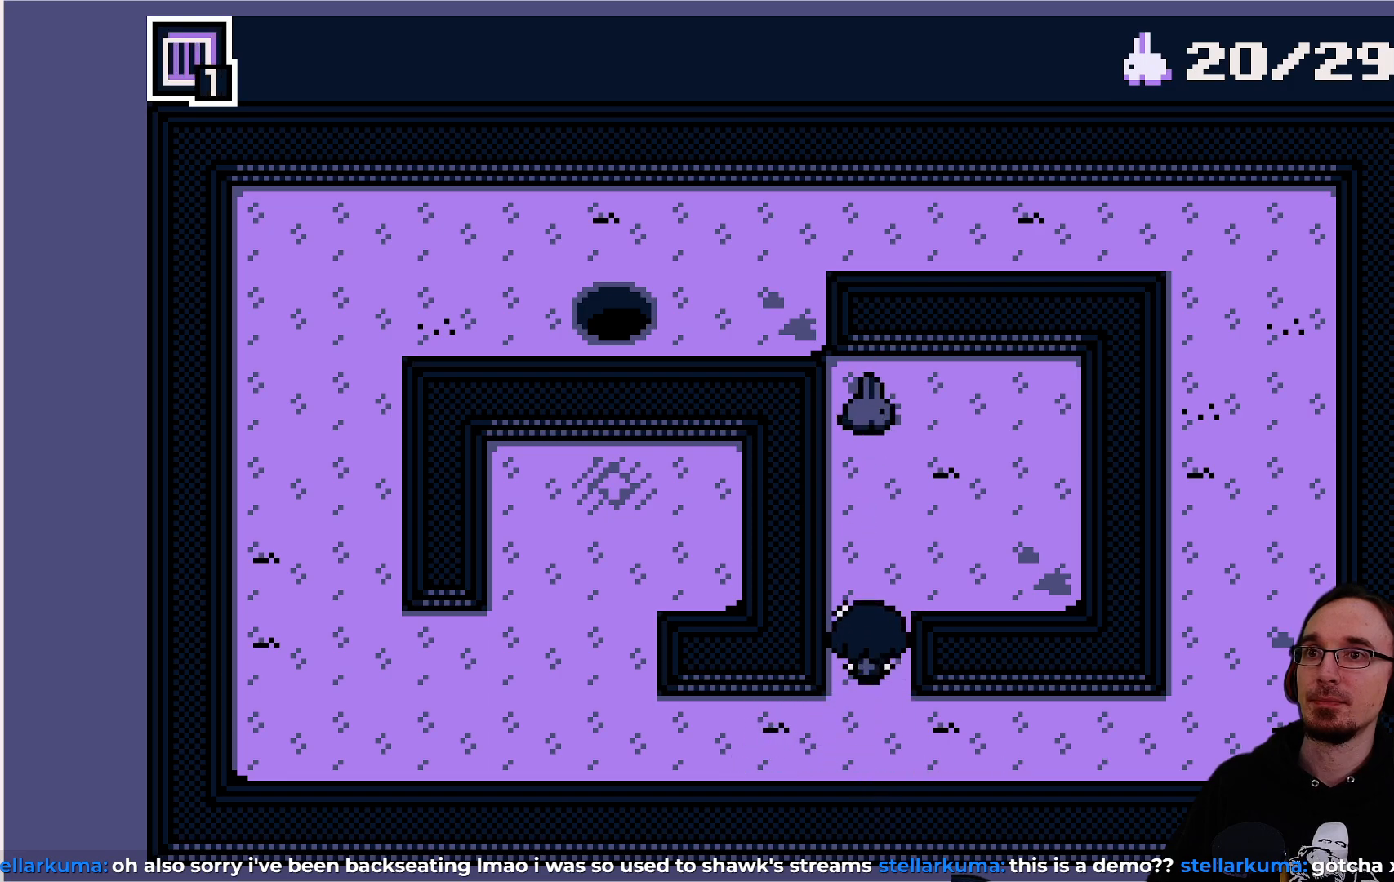
{"buttons": [], "left_stick": "center", "events": [[50, "DPAD_UP", "up"]]}
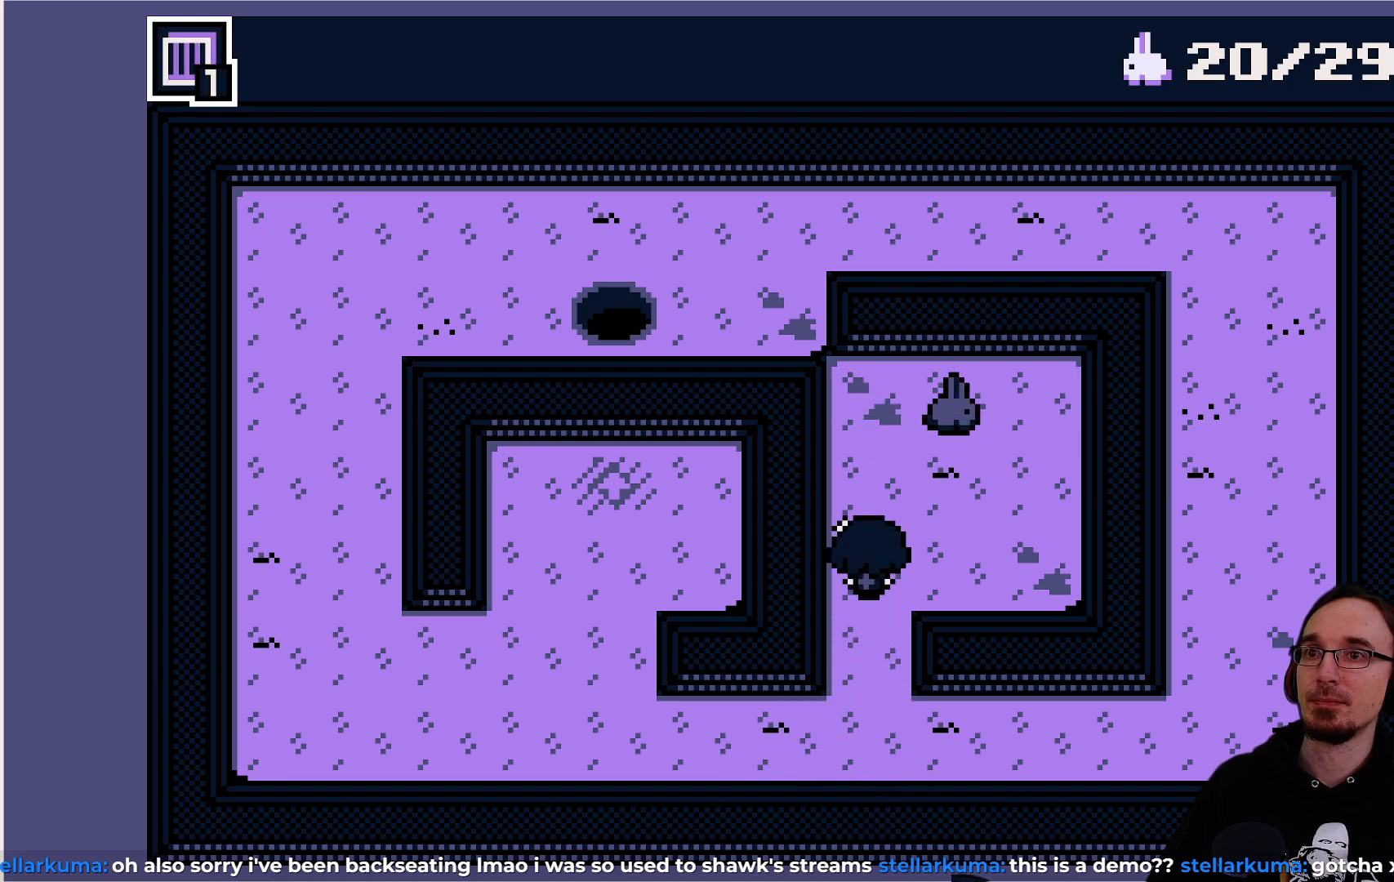
{"buttons": [], "left_stick": "center", "events": [[133, "CROSS", "down"], [250, "CROSS", "up"], [433, "DPAD_RIGHT", "down"], [483, "DPAD_RIGHT", "up"]]}
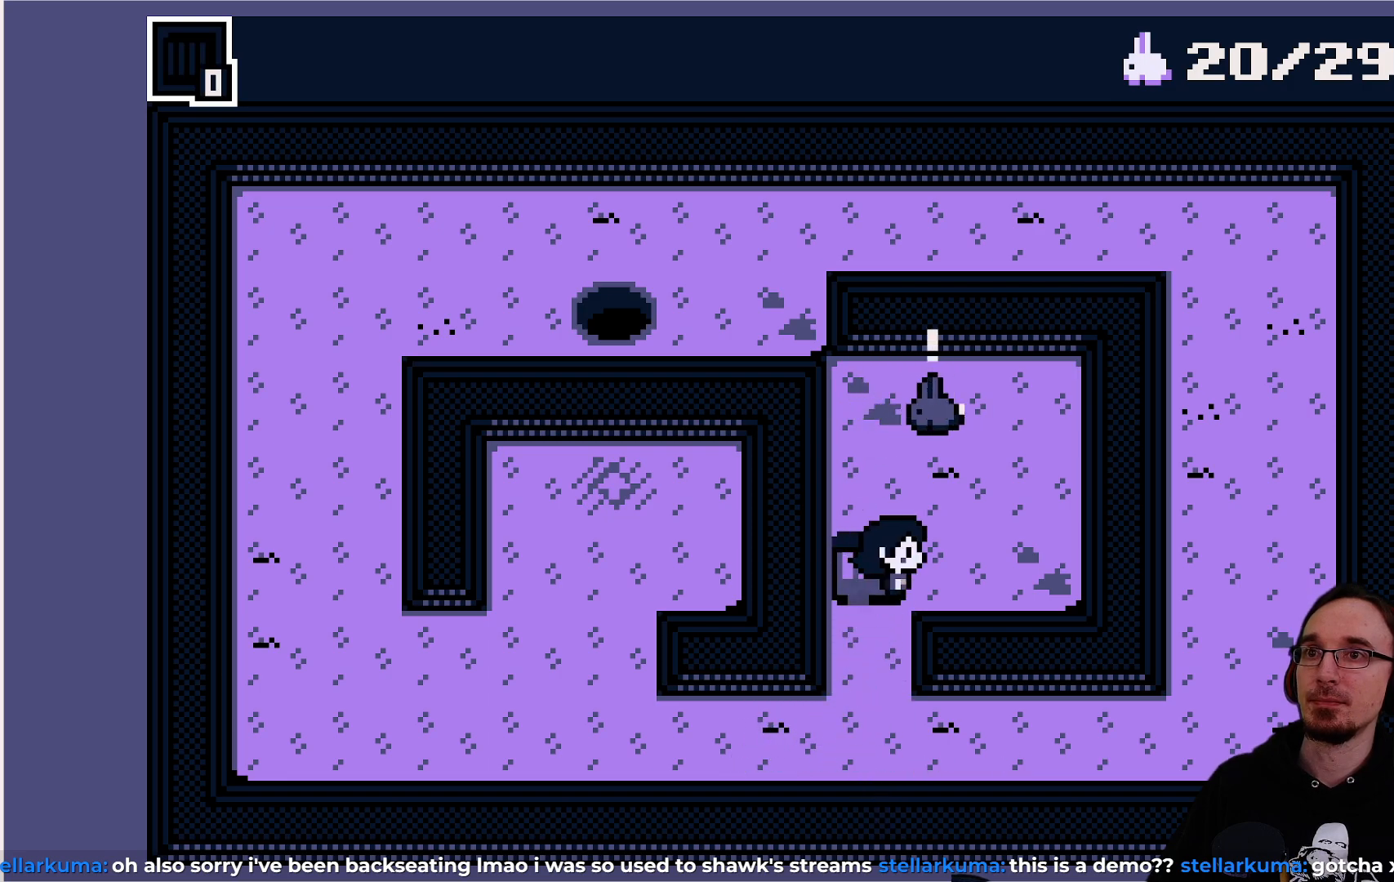
{"buttons": [], "left_stick": "center", "events": [[400, "DPAD_UP", "down"], [467, "DPAD_UP", "up"]]}
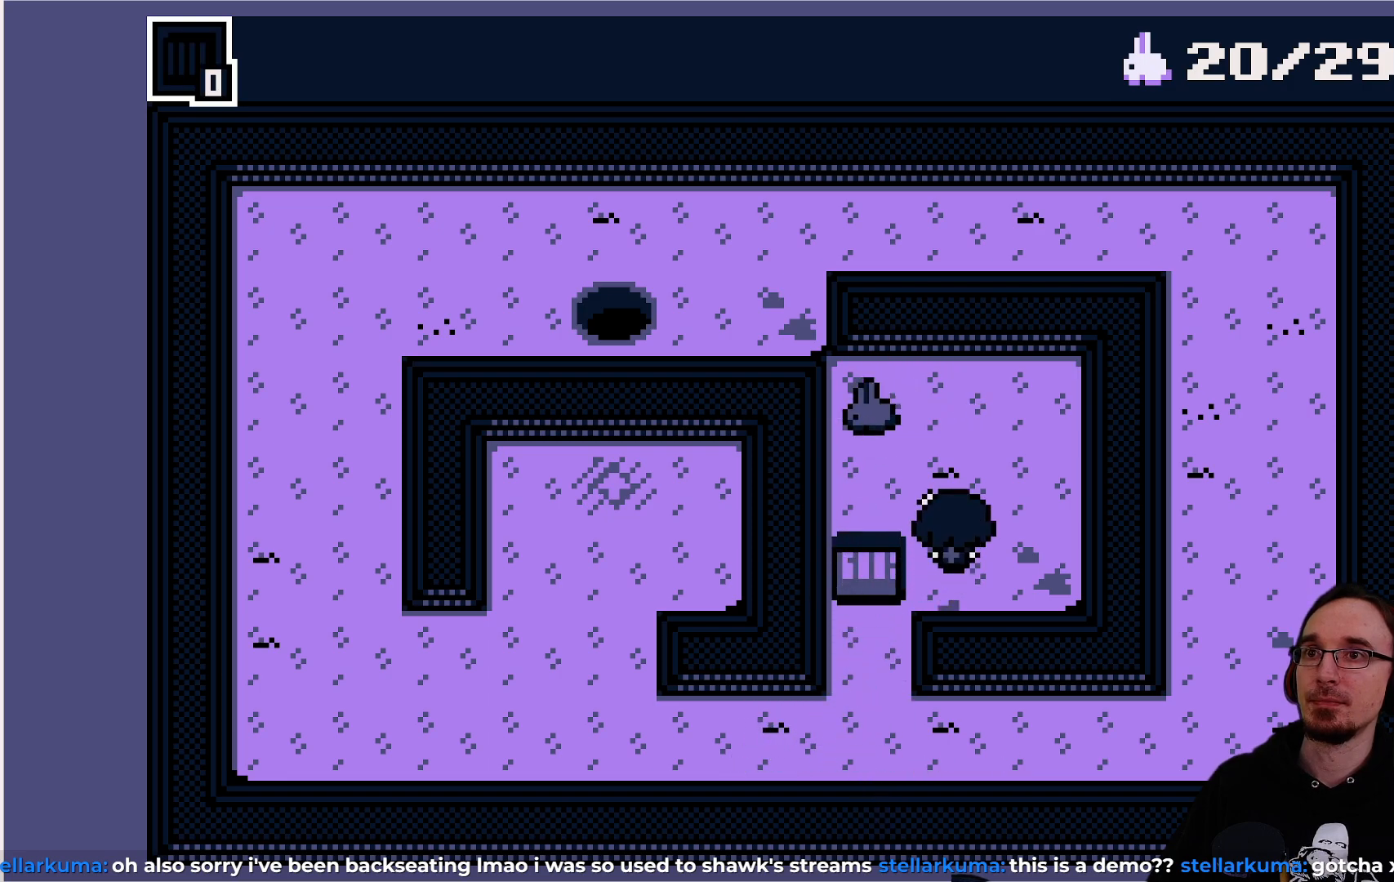
{"buttons": [], "left_stick": "center", "events": []}
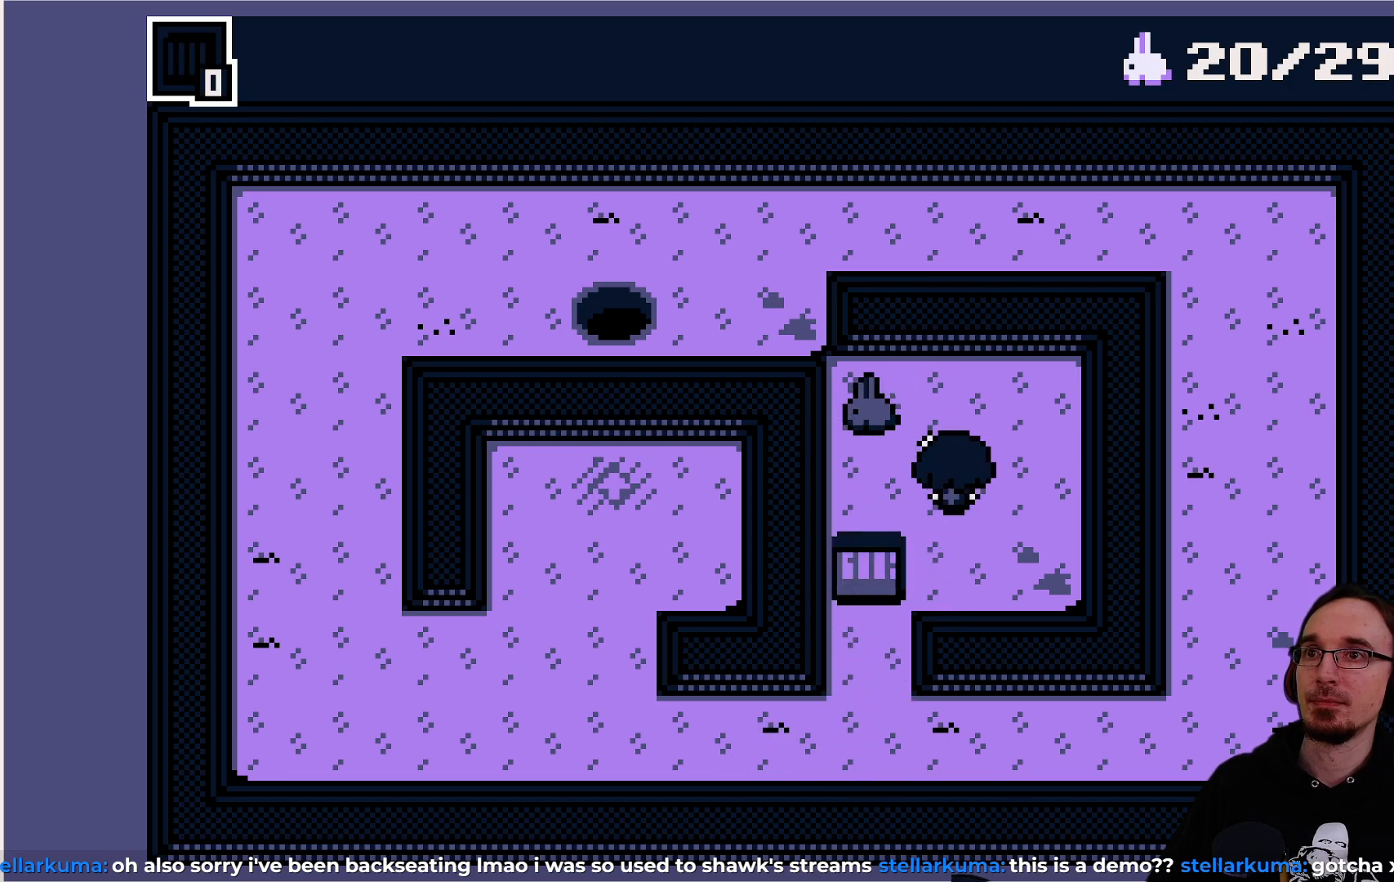
{"buttons": [], "left_stick": "center", "events": [[150, "DPAD_UP", "down"], [167, "DPAD_UP", "up"]]}
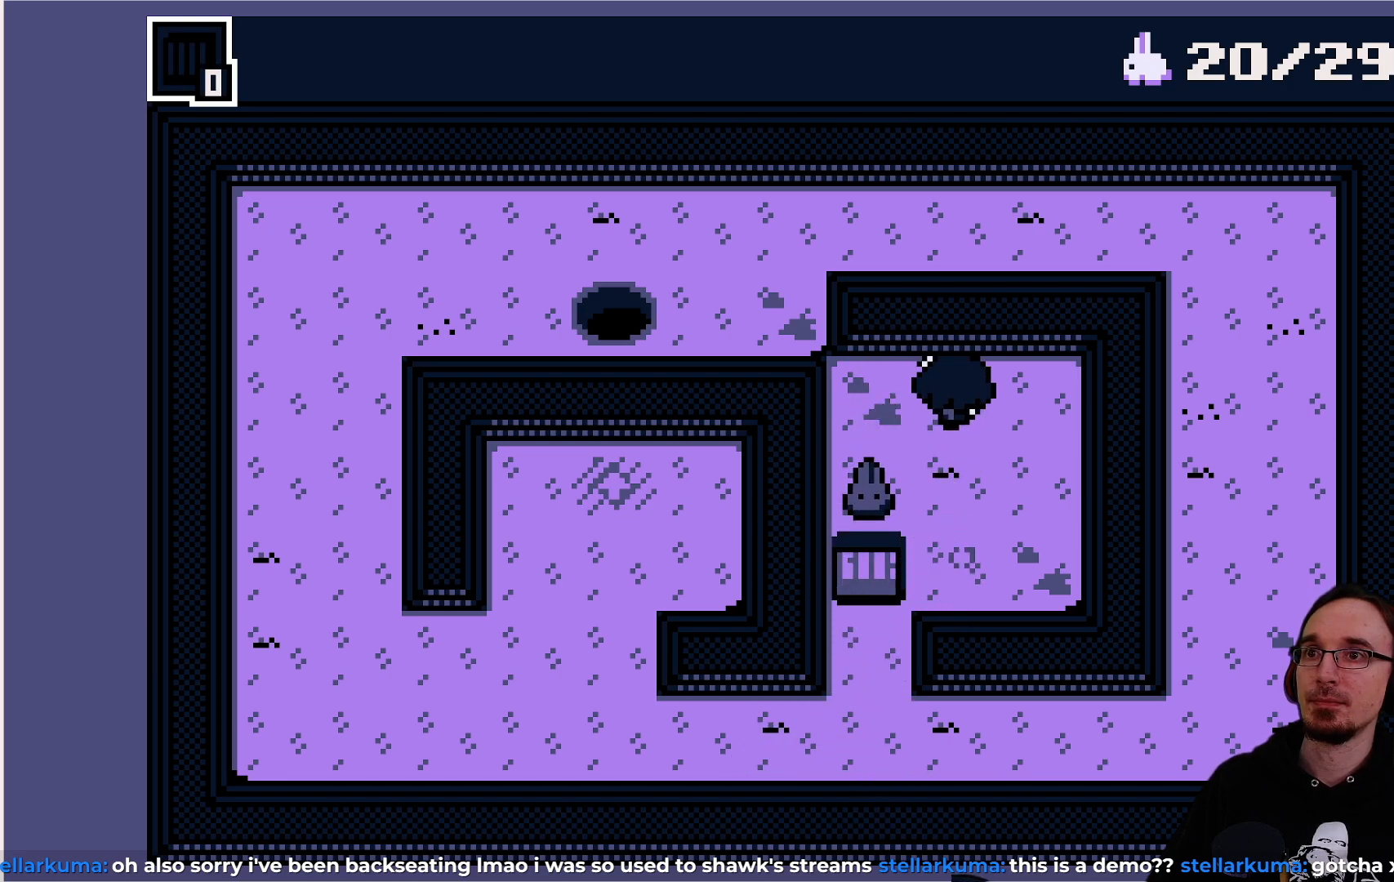
{"buttons": [], "left_stick": "center", "events": [[100, "DPAD_DOWN", "down"], [150, "DPAD_DOWN", "up"]]}
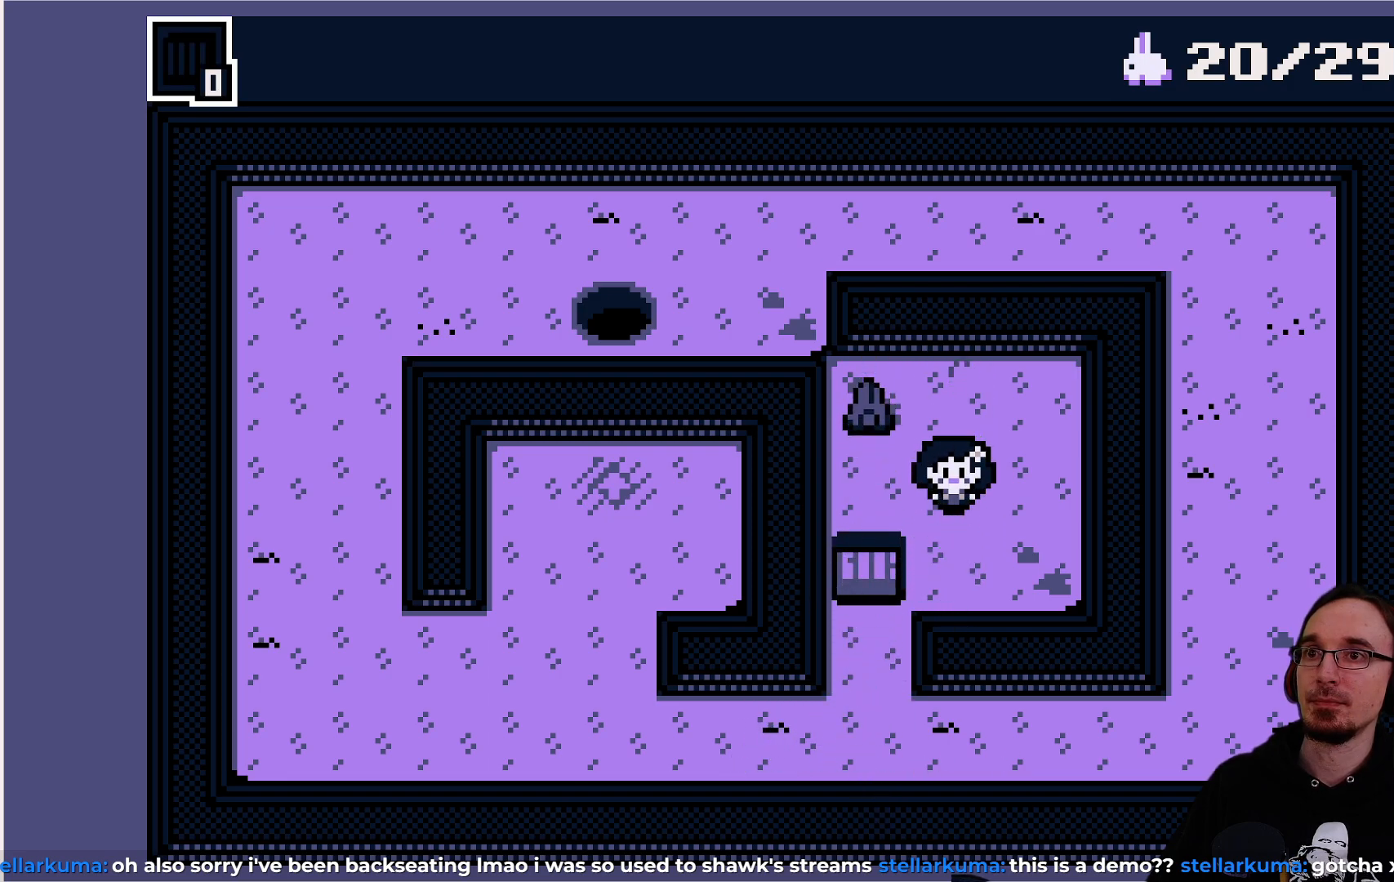
{"buttons": [], "left_stick": "center", "events": []}
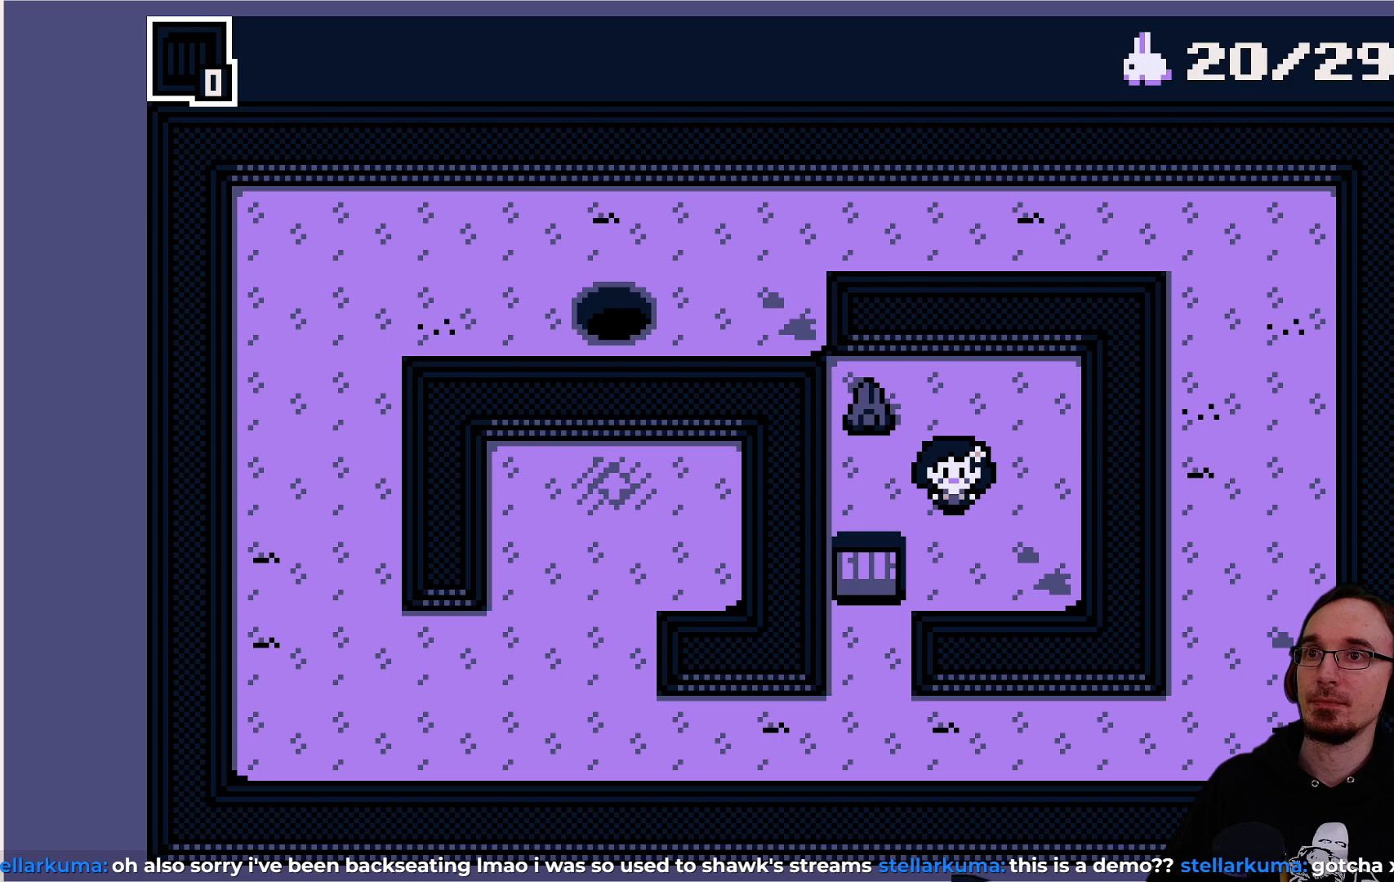
{"buttons": [], "left_stick": "center", "events": [[317, "DPAD_DOWN", "down"], [383, "DPAD_DOWN", "up"]]}
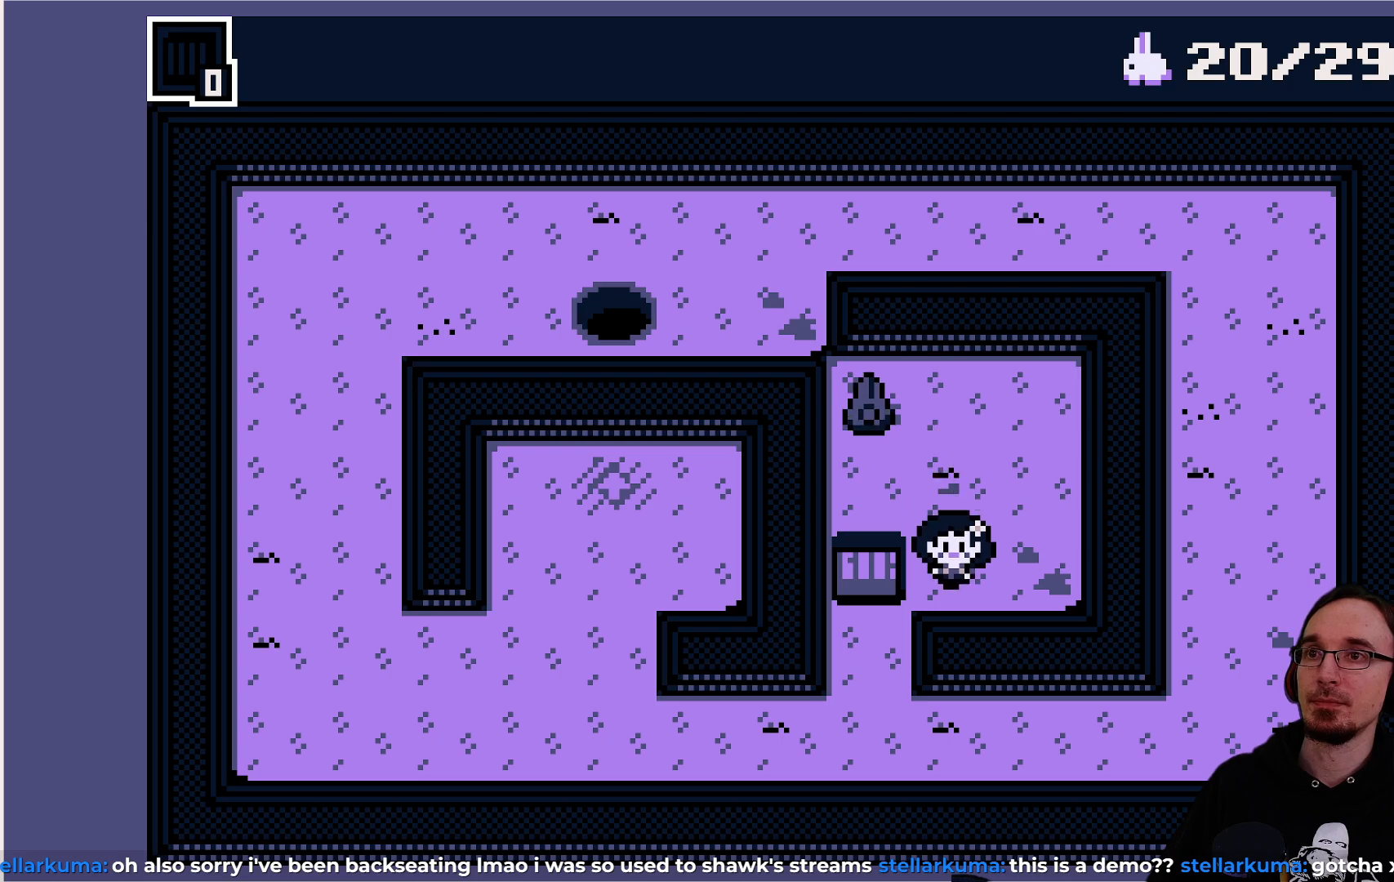
{"buttons": [], "left_stick": "center", "events": [[150, "DPAD_LEFT", "down"], [217, "DPAD_LEFT", "up"]]}
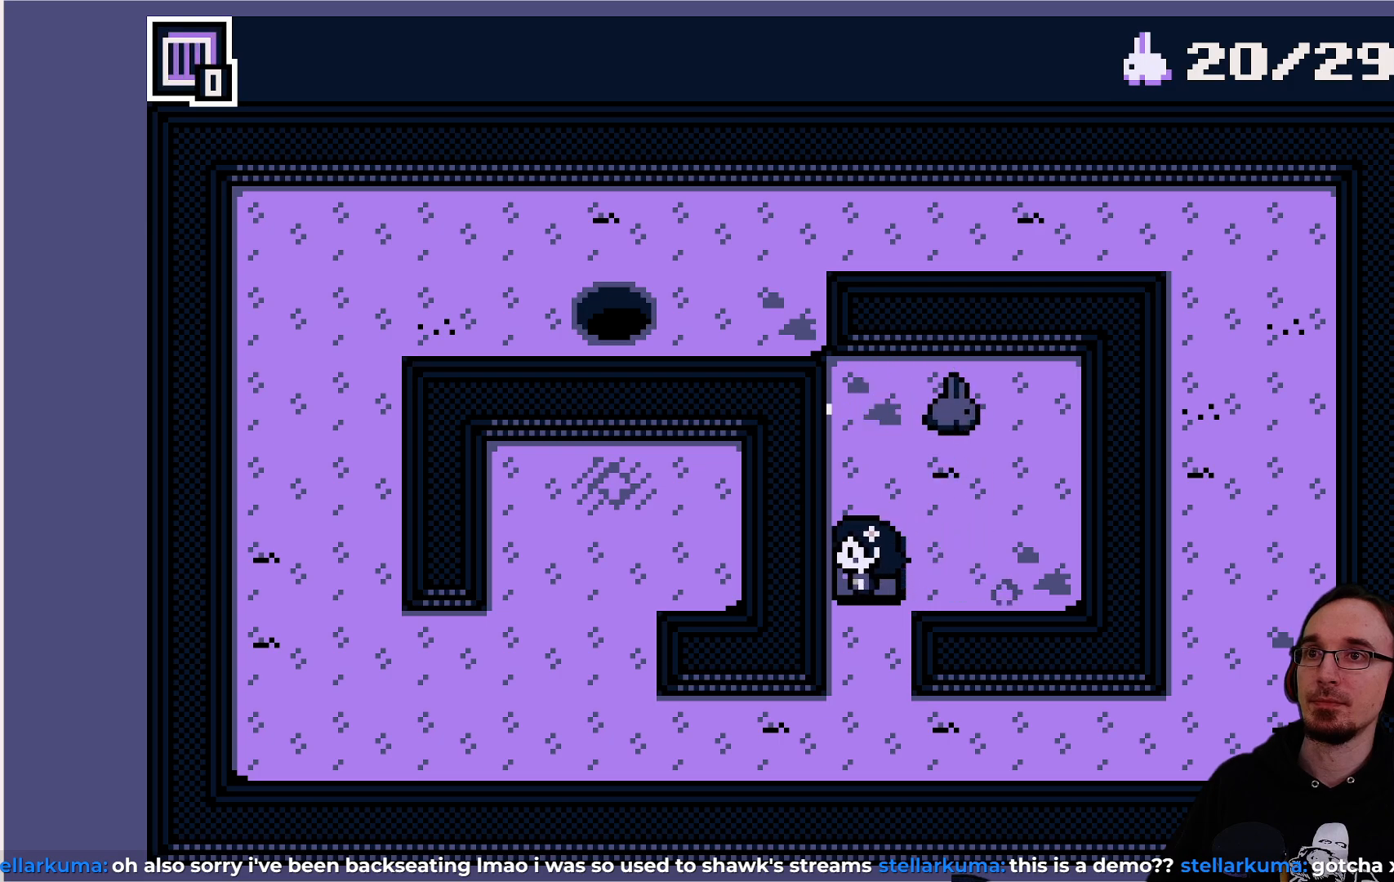
{"buttons": [], "left_stick": "center", "events": [[17, "CROSS", "down"], [133, "CROSS", "up"], [300, "DPAD_RIGHT", "down"], [350, "DPAD_RIGHT", "up"]]}
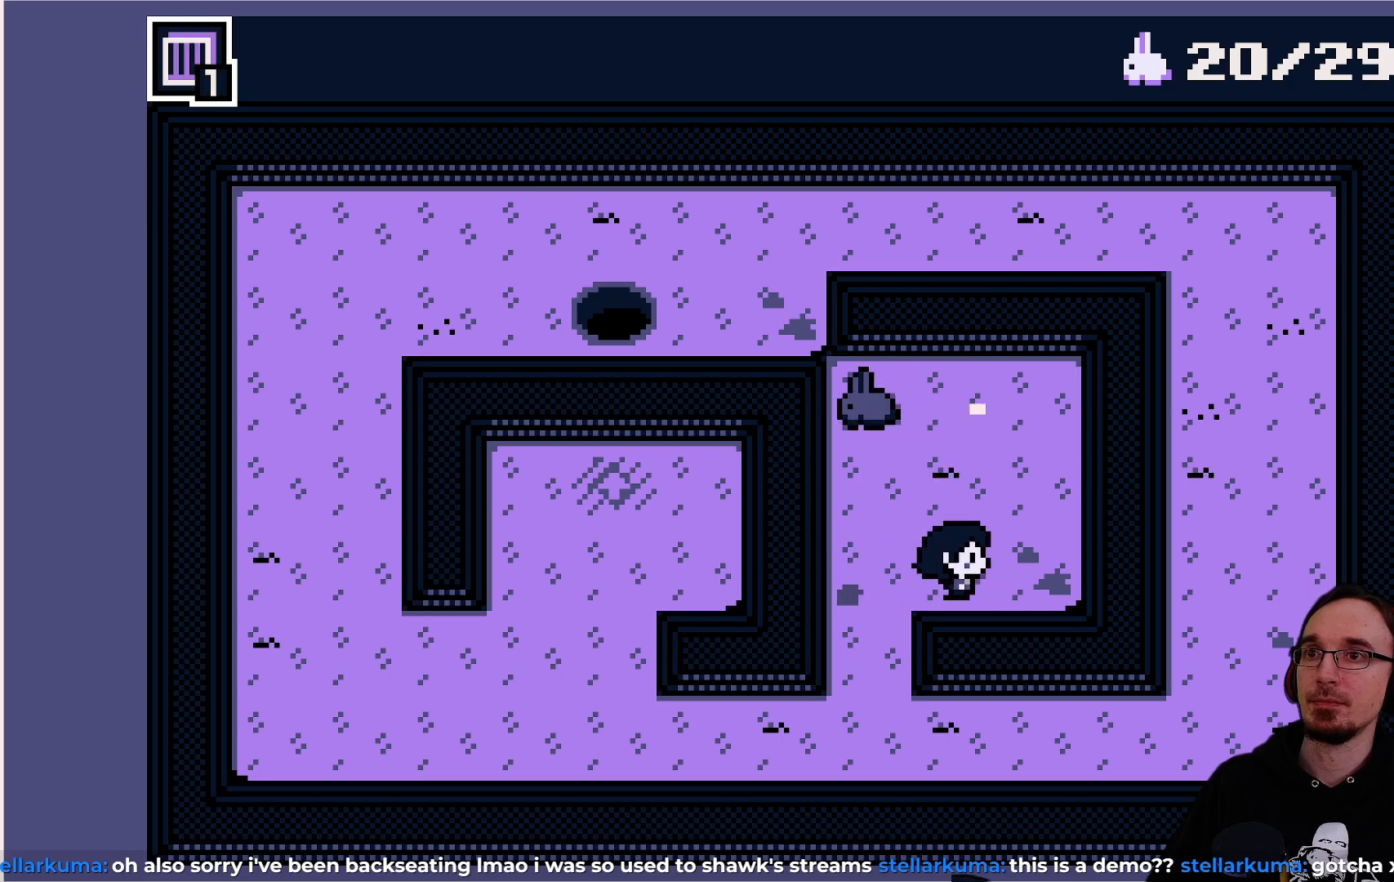
{"buttons": [], "left_stick": "center", "events": [[267, "DPAD_UP", "down"], [317, "DPAD_UP", "up"]]}
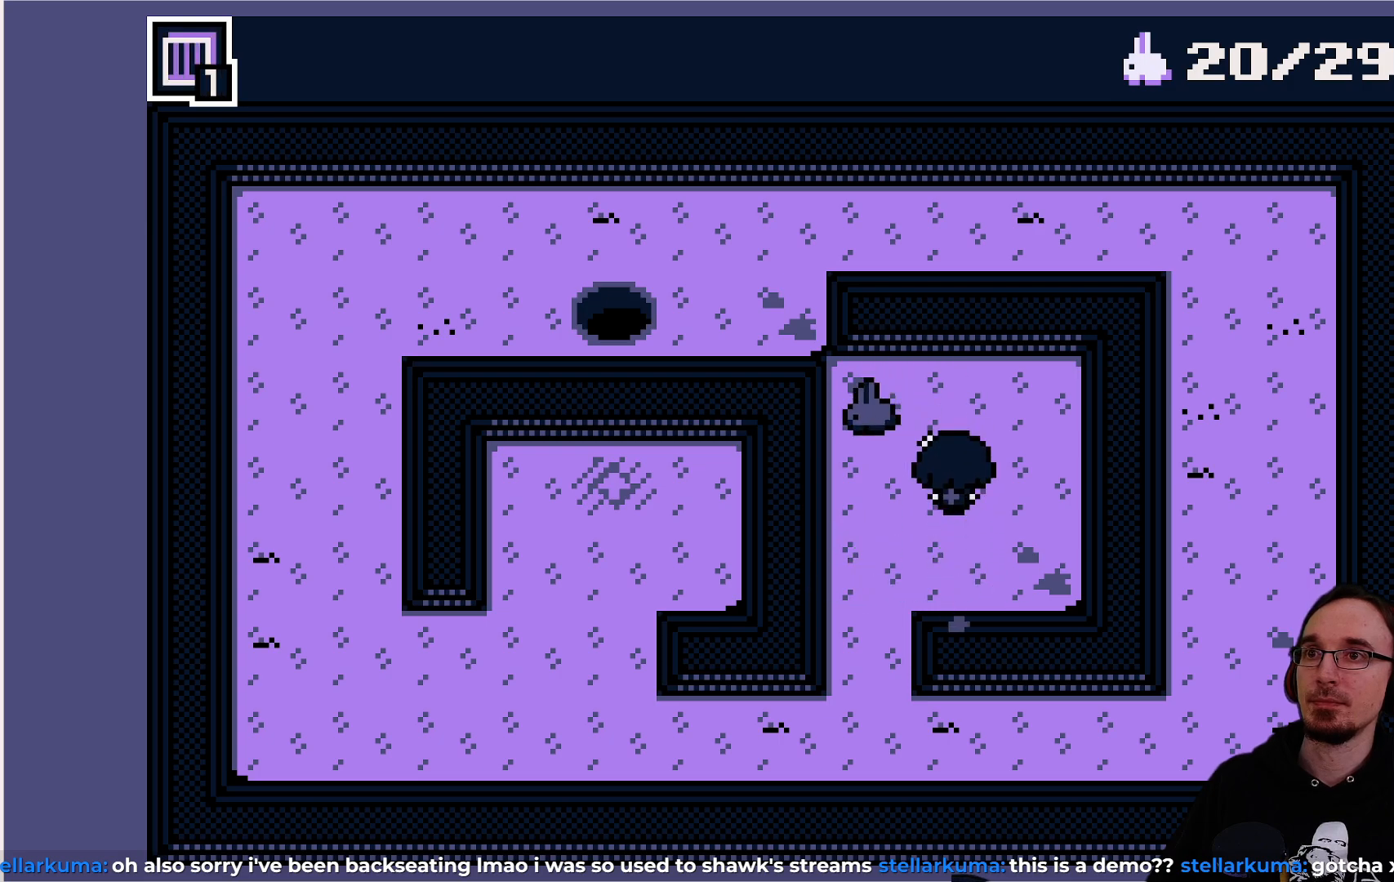
{"buttons": [], "left_stick": "center", "events": []}
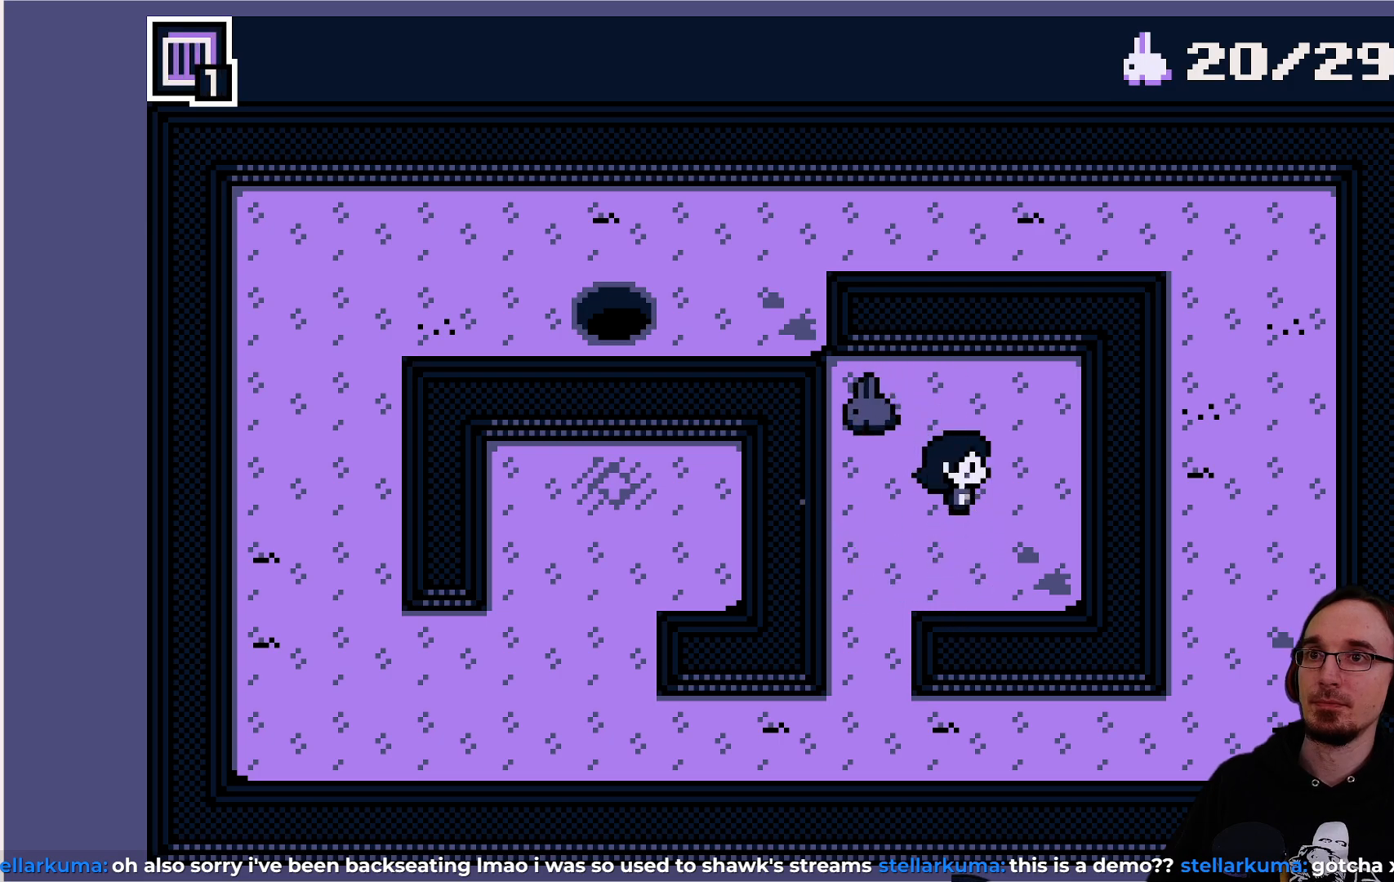
{"buttons": [], "left_stick": "center", "events": []}
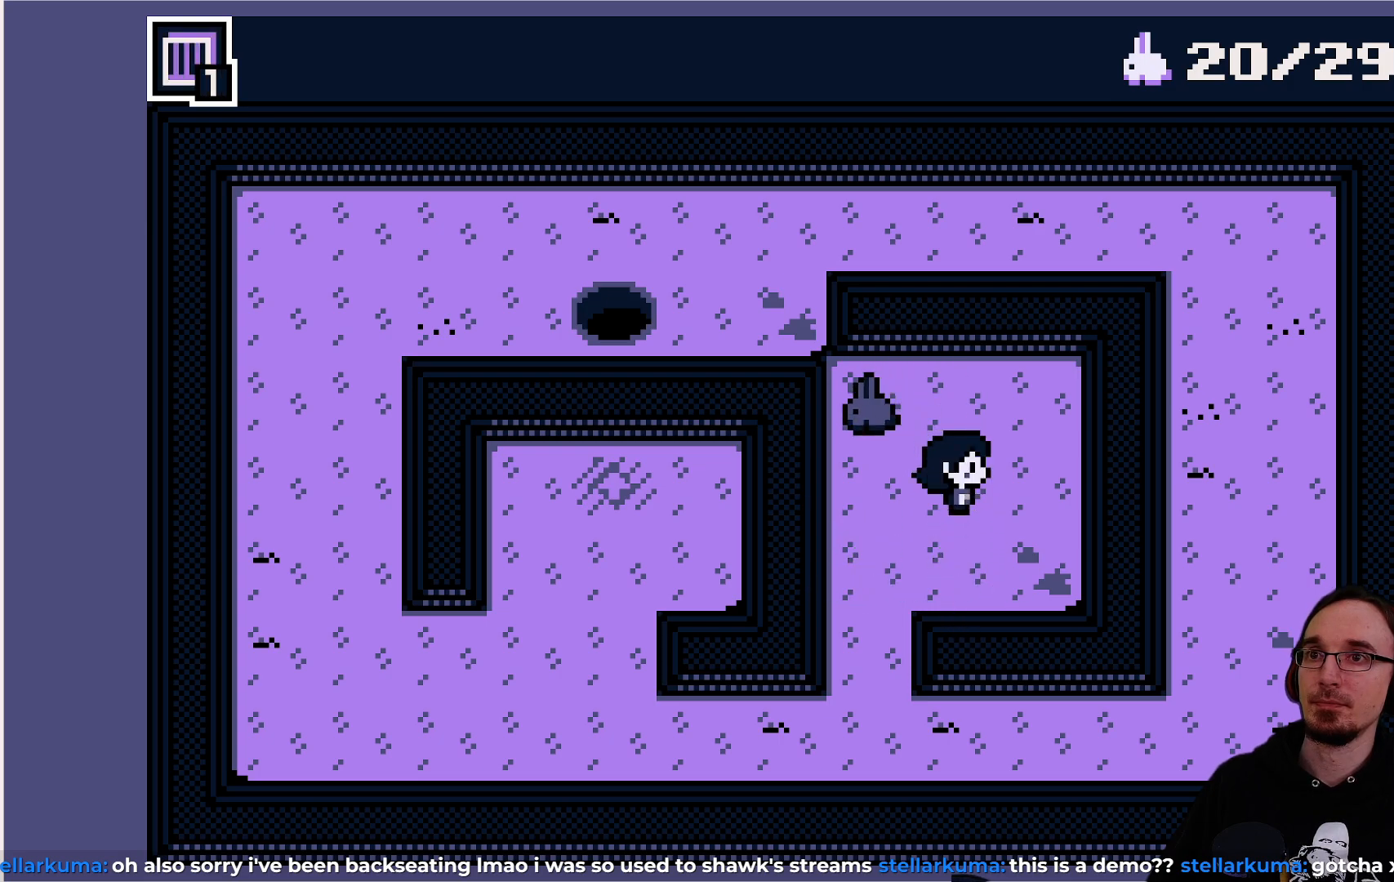
{"buttons": [], "left_stick": "center", "events": []}
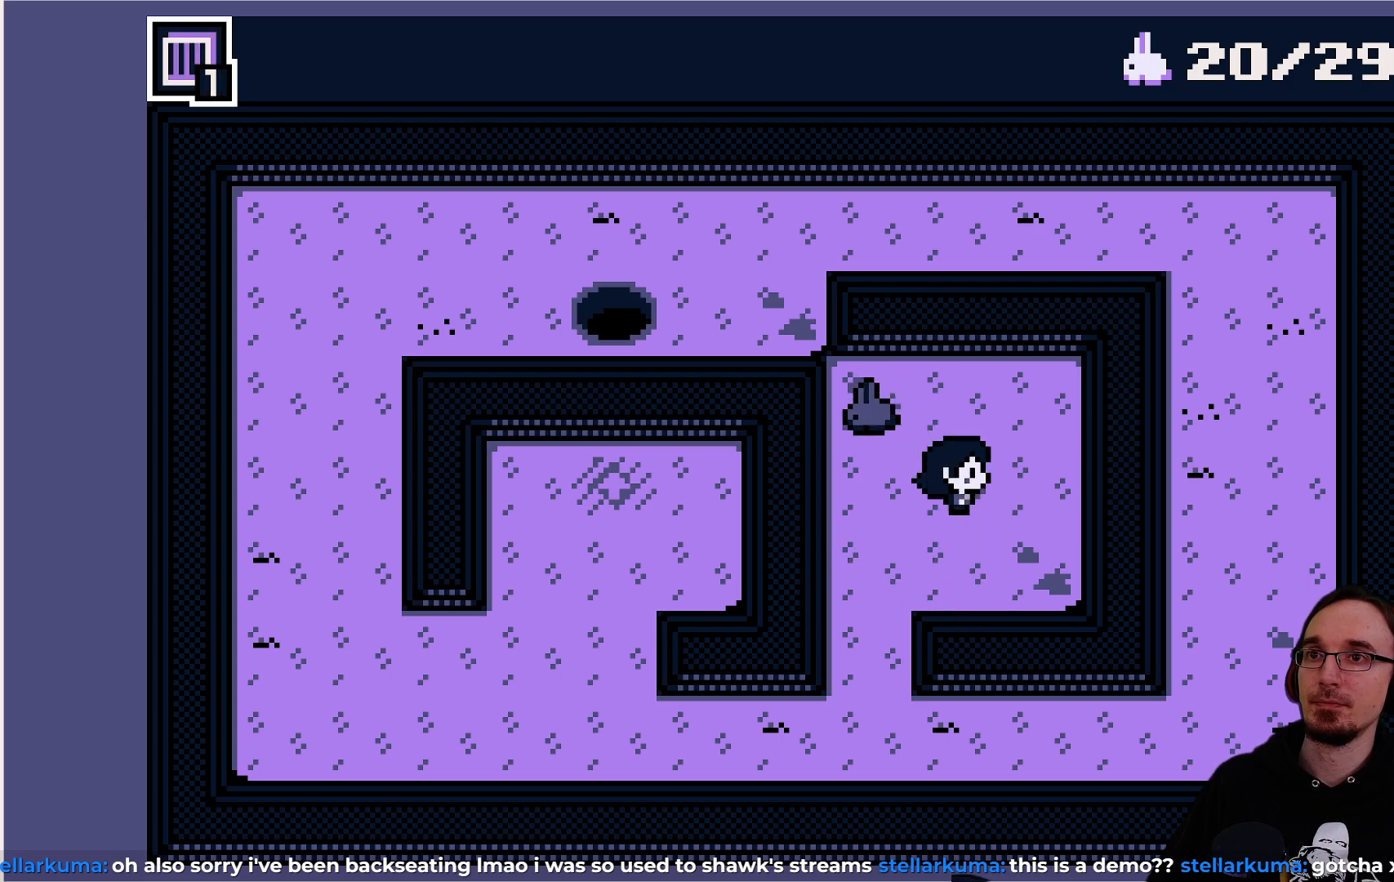
{"buttons": [], "left_stick": "center", "events": []}
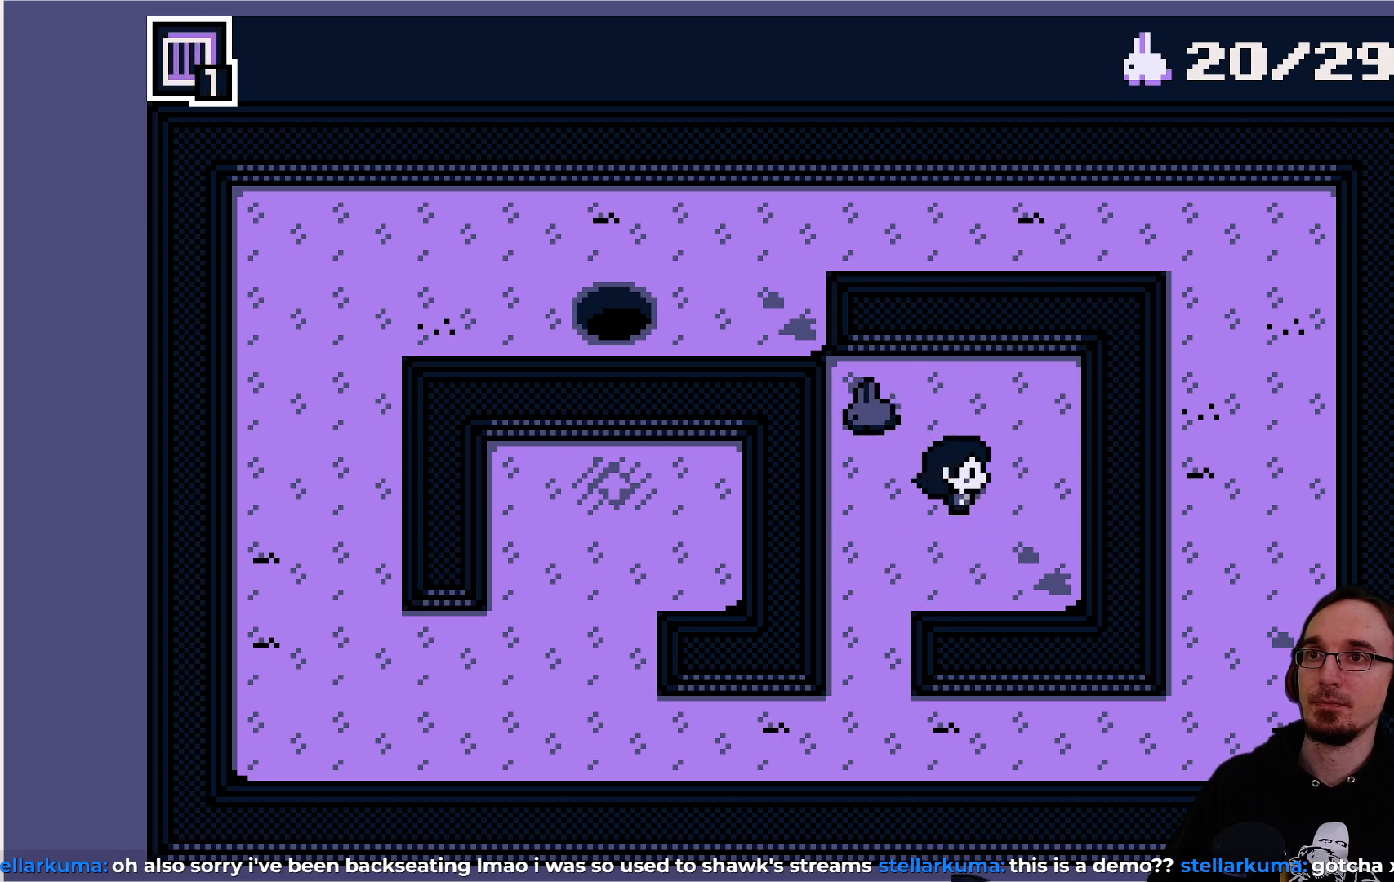
{"buttons": [], "left_stick": "center", "events": [[50, "DPAD_UP", "down"], [100, "DPAD_UP", "up"]]}
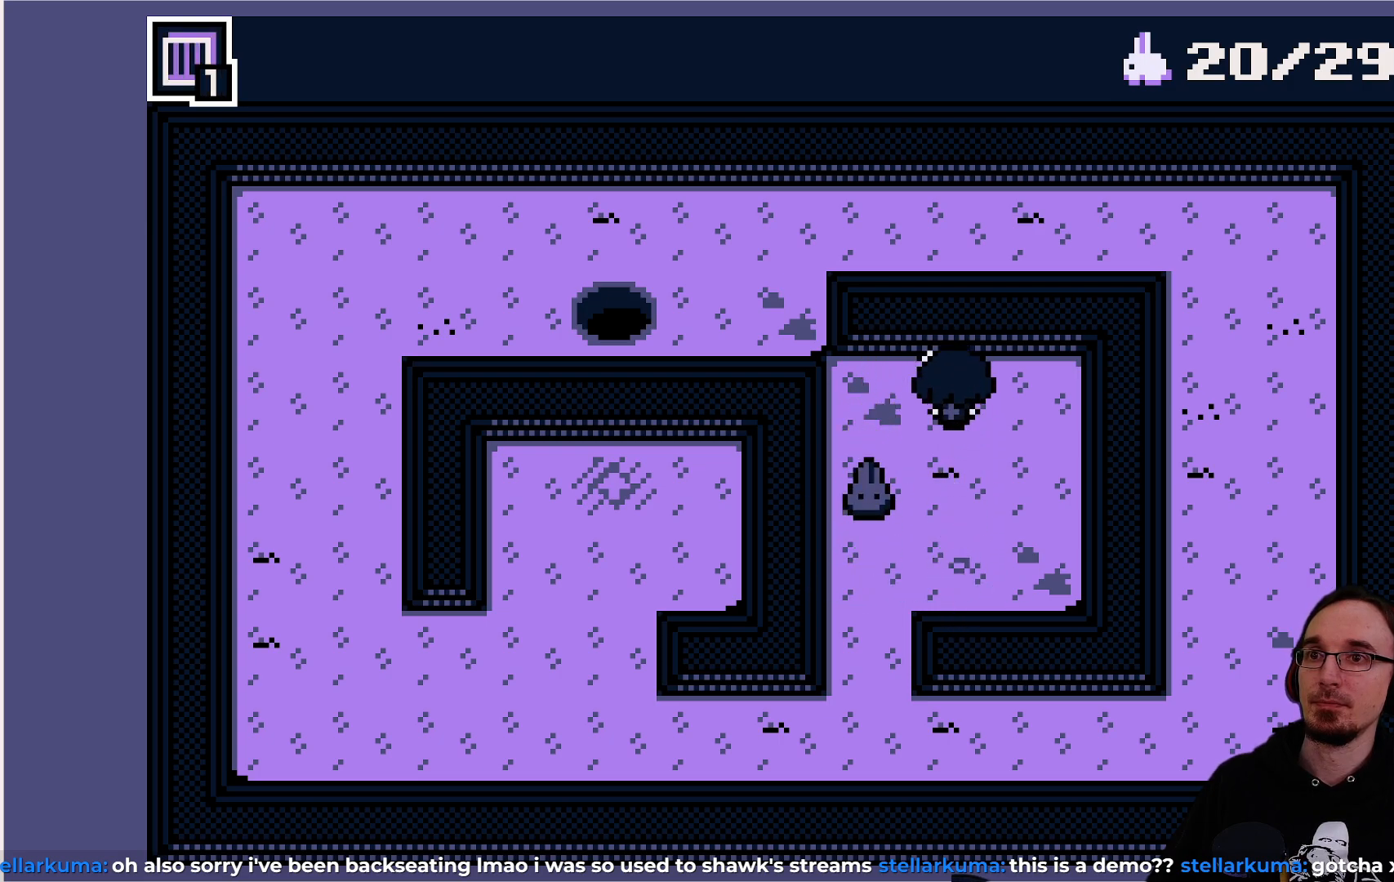
{"buttons": ["DPAD_DOWN"], "left_stick": "center", "events": [[367, "DPAD_DOWN", "down"]]}
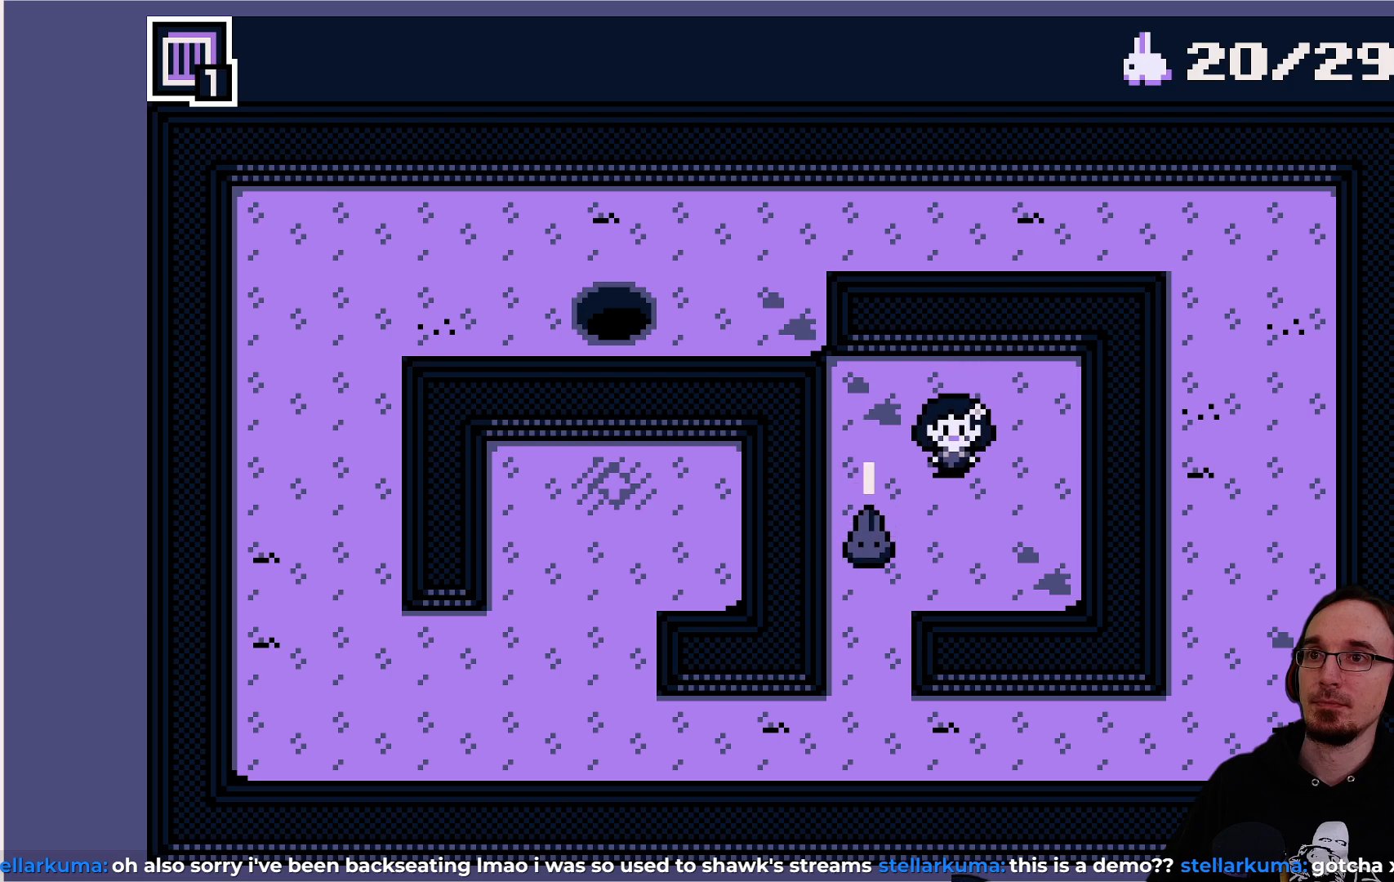
{"buttons": [], "left_stick": "center", "events": [[150, "DPAD_DOWN", "up"]]}
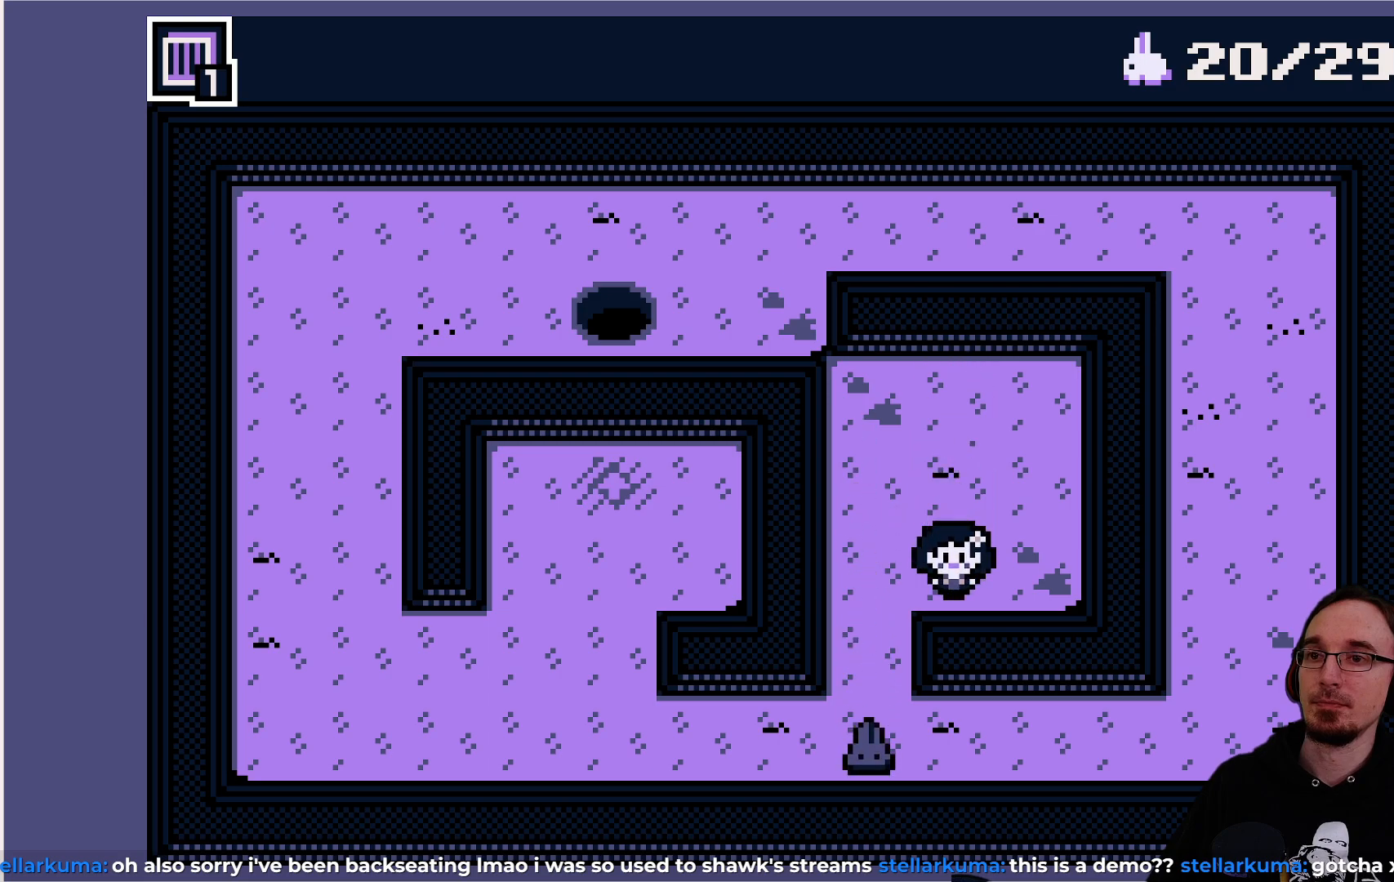
{"buttons": [], "left_stick": "center", "events": [[83, "DPAD_LEFT", "down"], [200, "DPAD_LEFT", "up"]]}
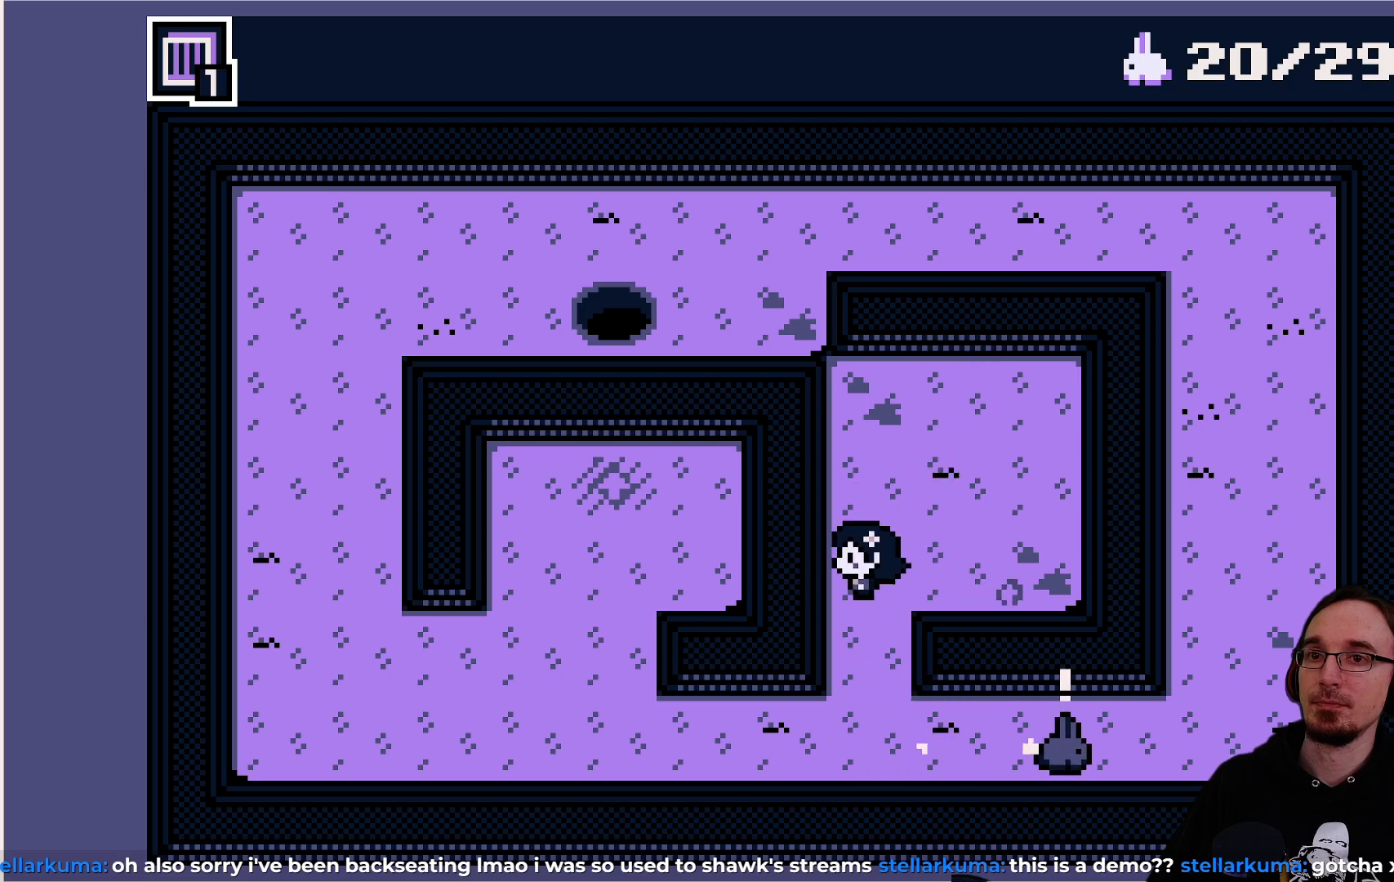
{"buttons": [], "left_stick": "center", "events": []}
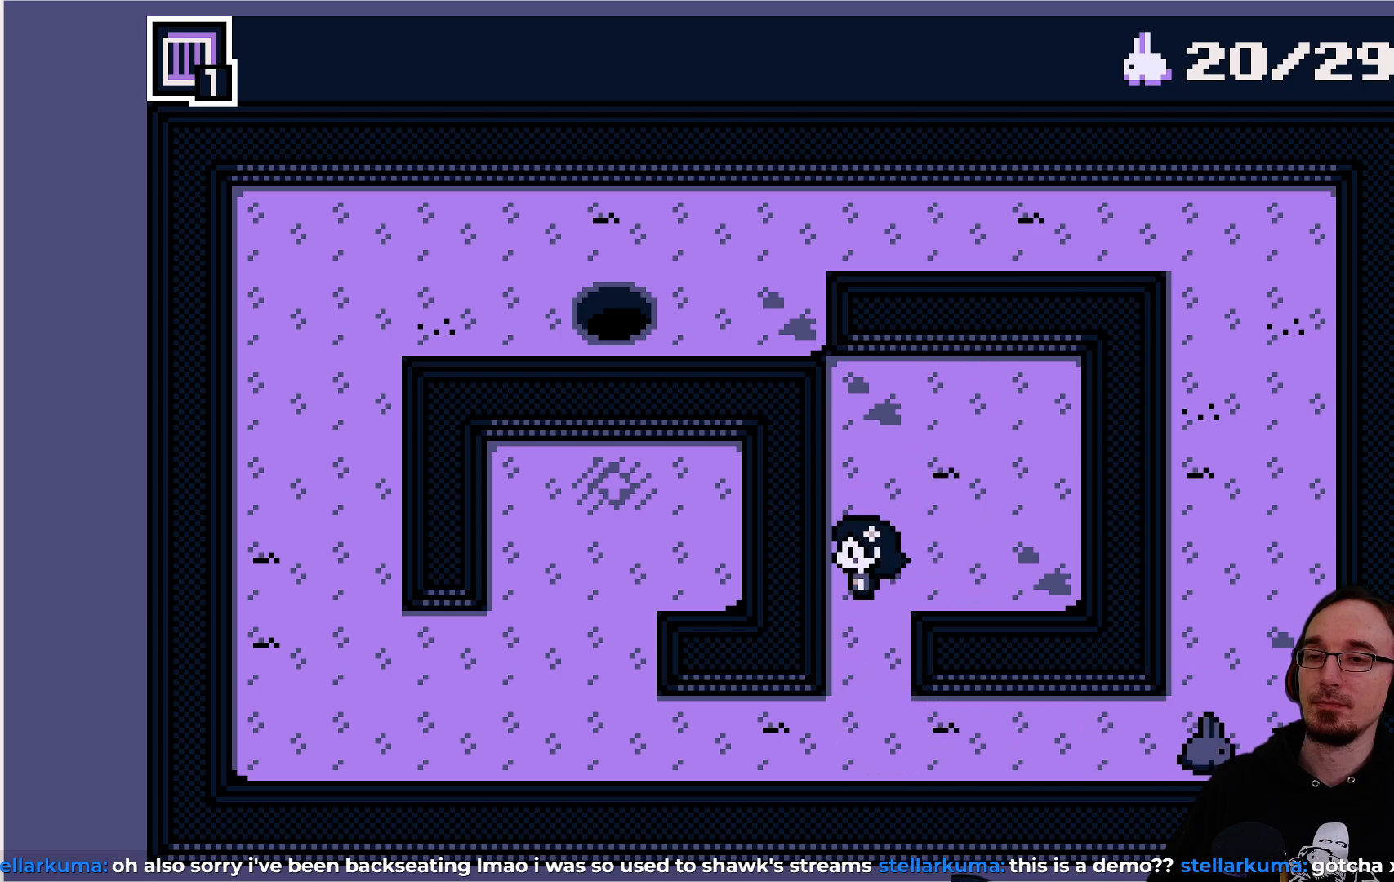
{"buttons": ["DPAD_DOWN"], "left_stick": "center", "events": [[467, "DPAD_DOWN", "down"]]}
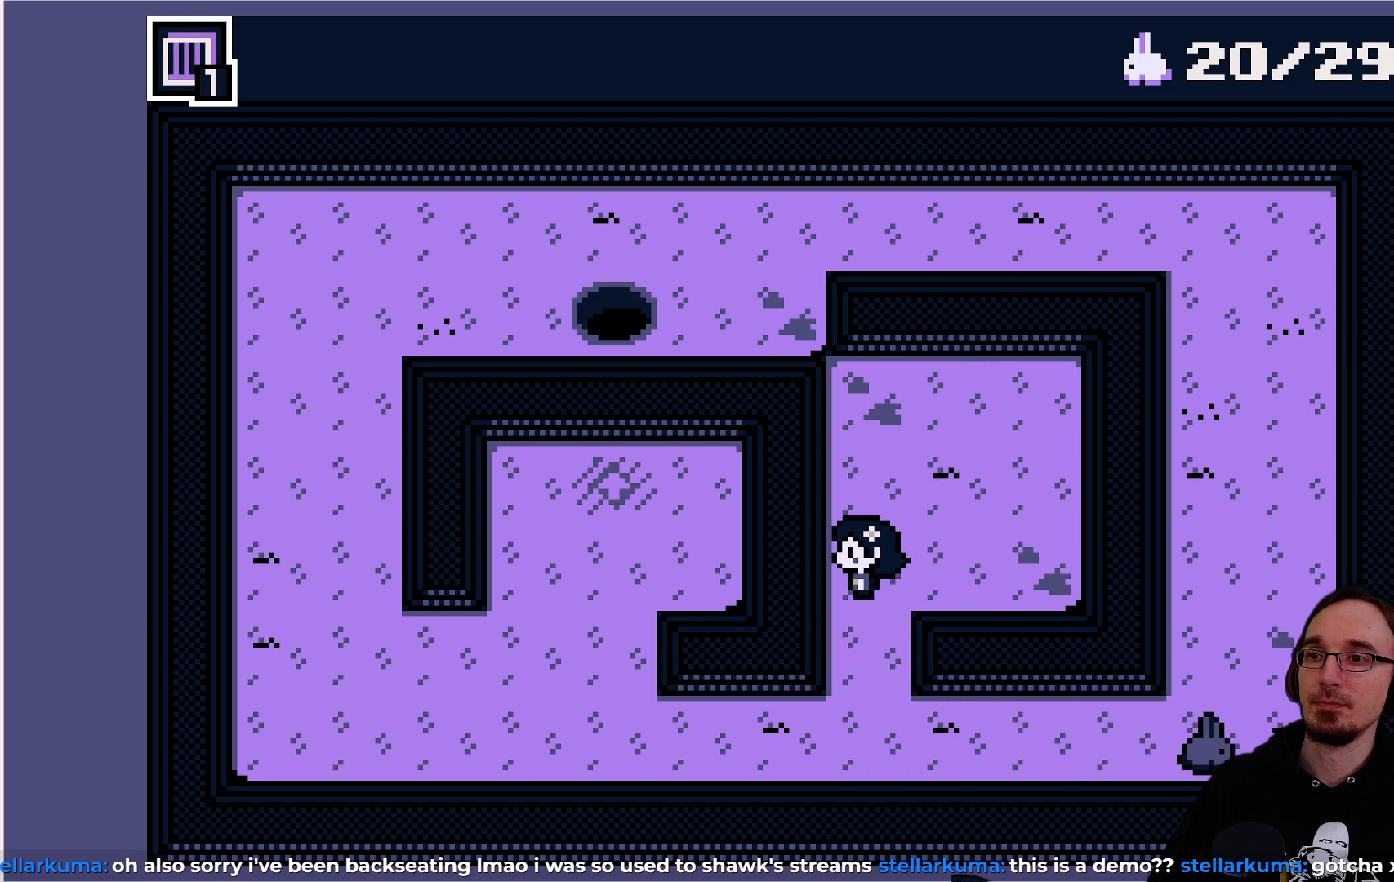
{"buttons": [], "left_stick": "center", "events": [[350, "DPAD_DOWN", "up"]]}
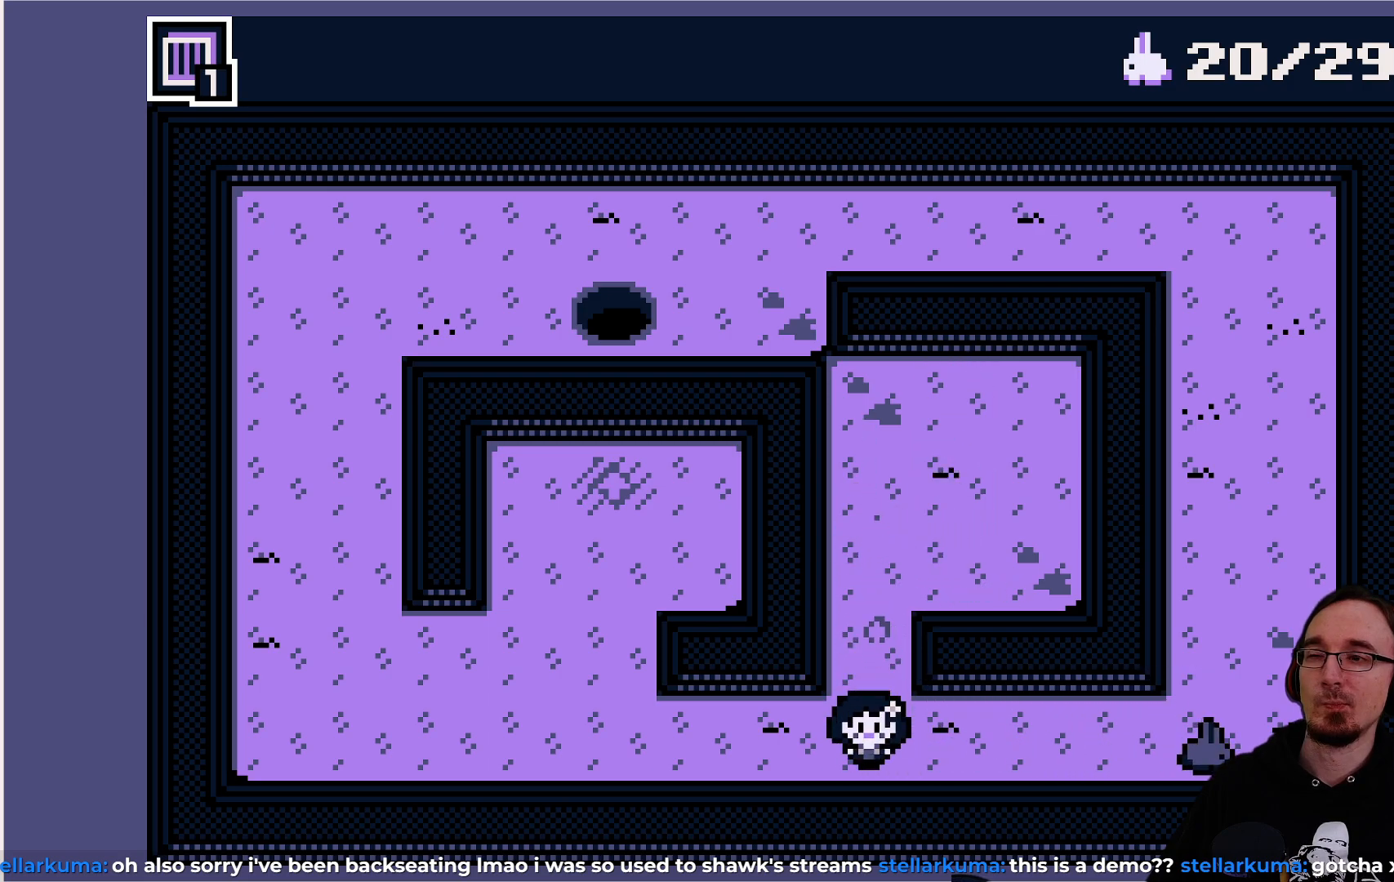
{"buttons": [], "left_stick": "center", "events": []}
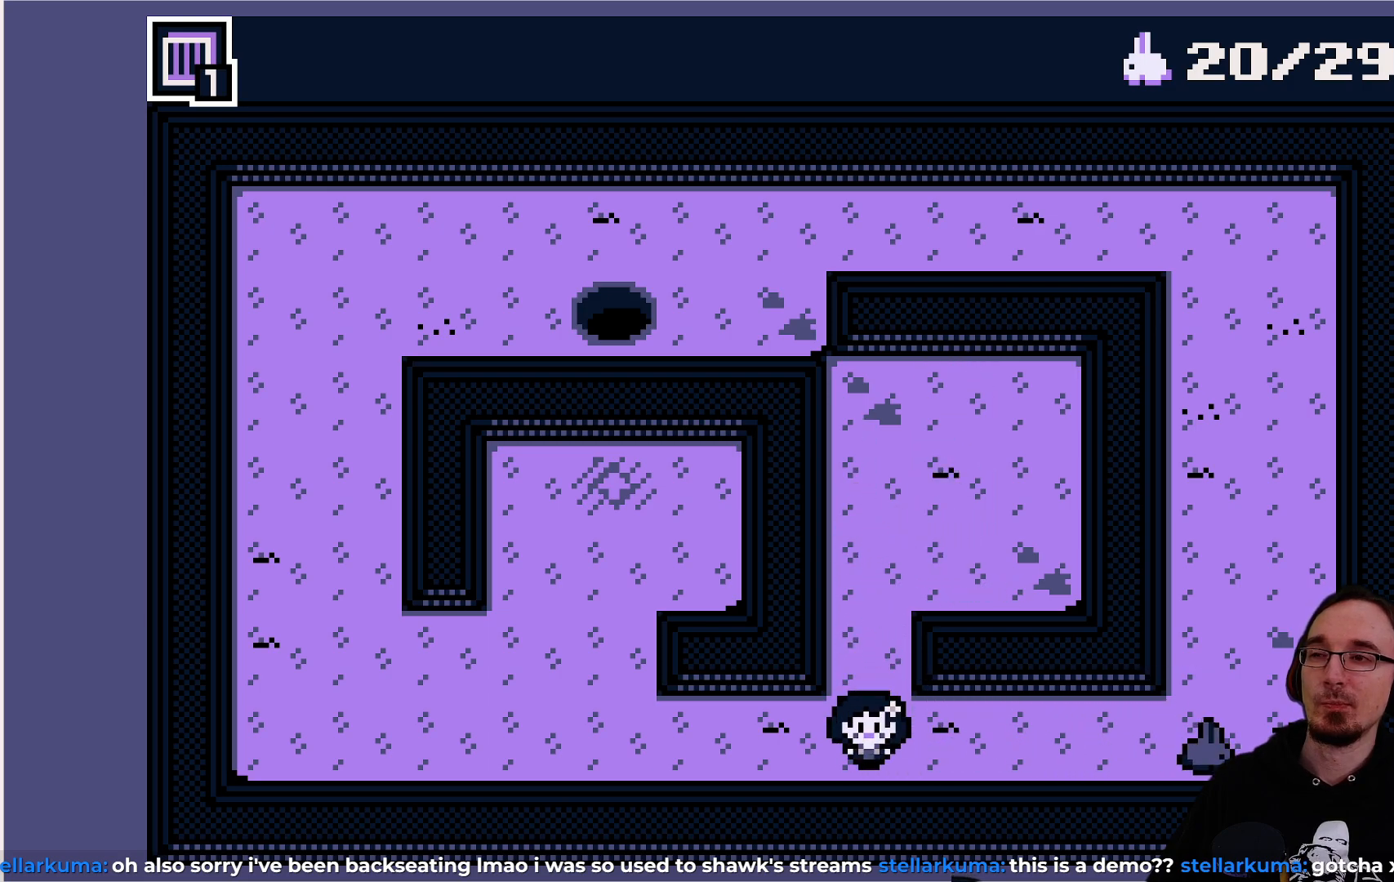
{"buttons": [], "left_stick": "center", "events": []}
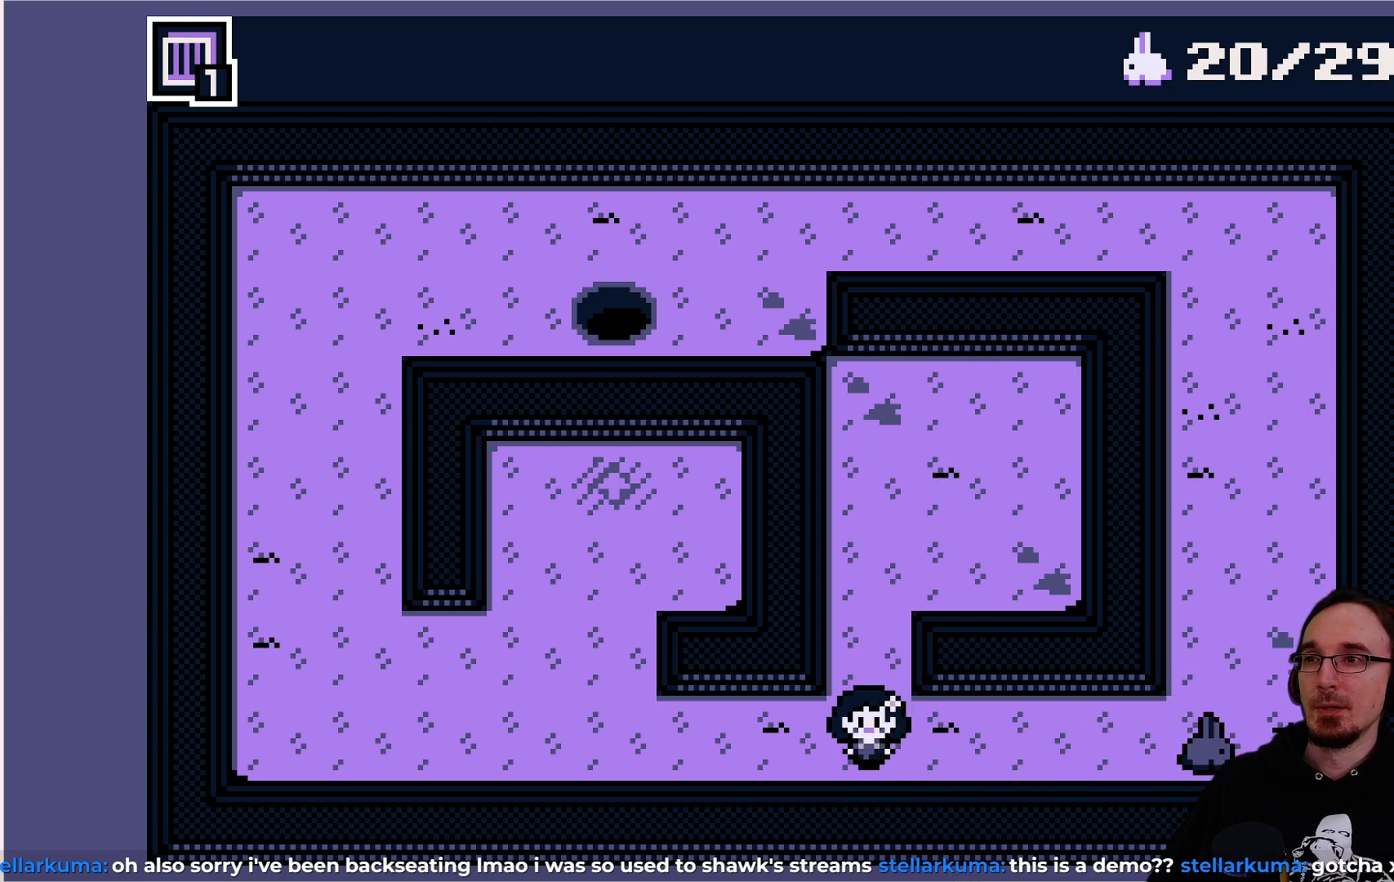
{"buttons": ["DPAD_LEFT"], "left_stick": "center", "events": [[500, "DPAD_LEFT", "down"]]}
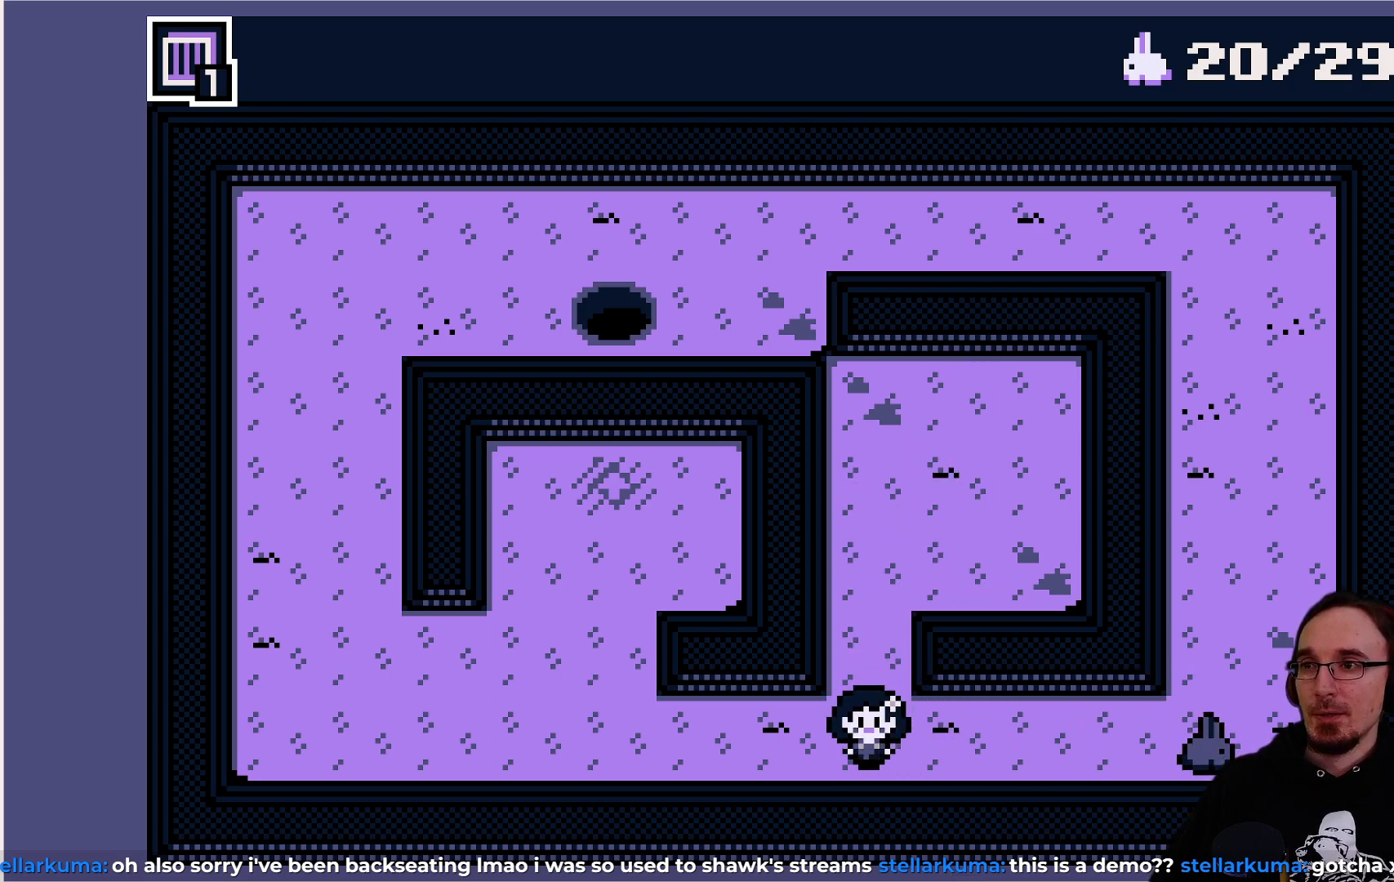
{"buttons": ["DPAD_LEFT"], "left_stick": "center", "events": []}
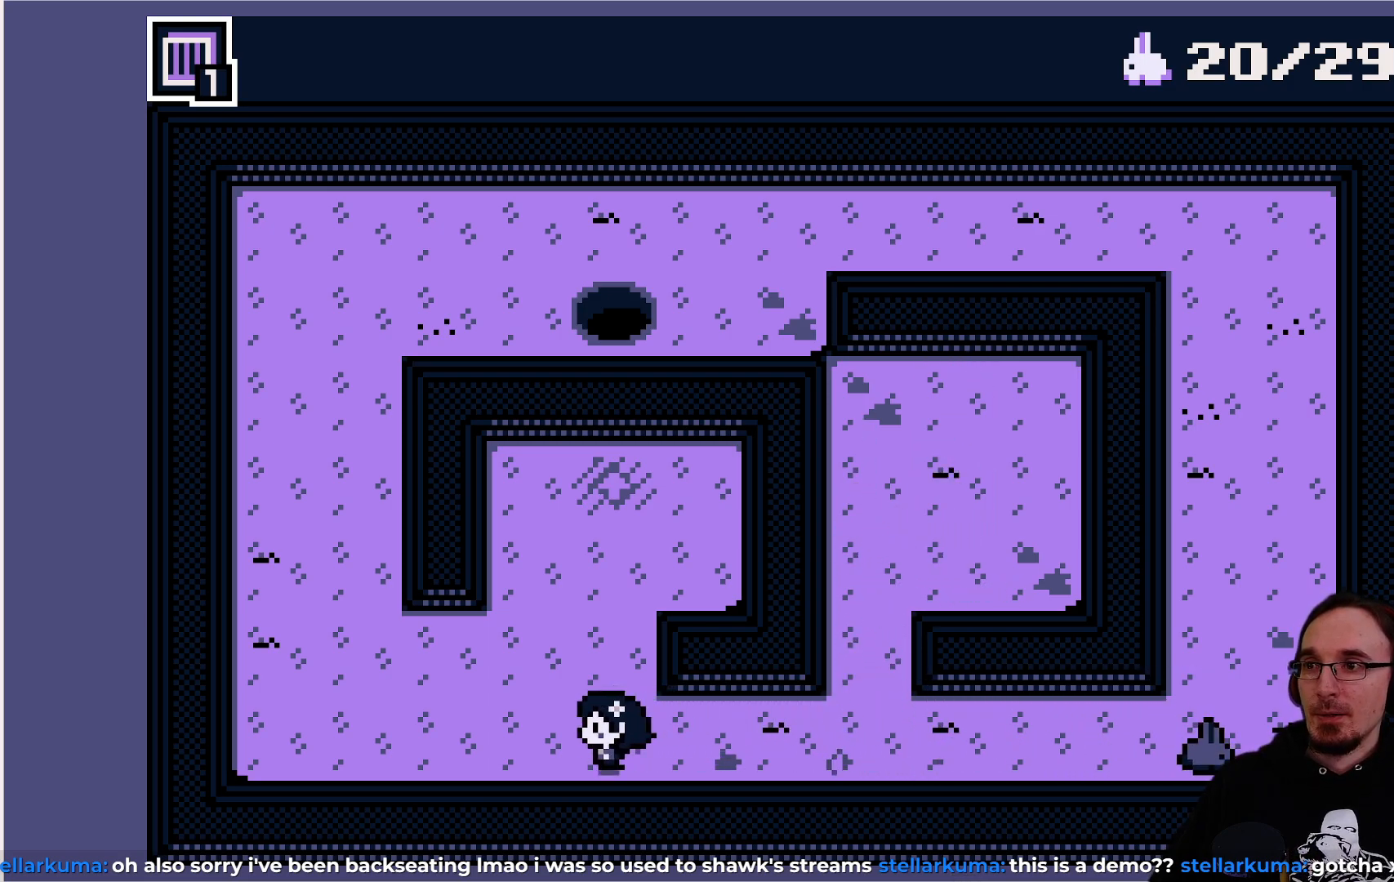
{"buttons": [], "left_stick": "center", "events": [[17, "DPAD_LEFT", "up"], [167, "DPAD_UP", "down"], [267, "DPAD_UP", "up"]]}